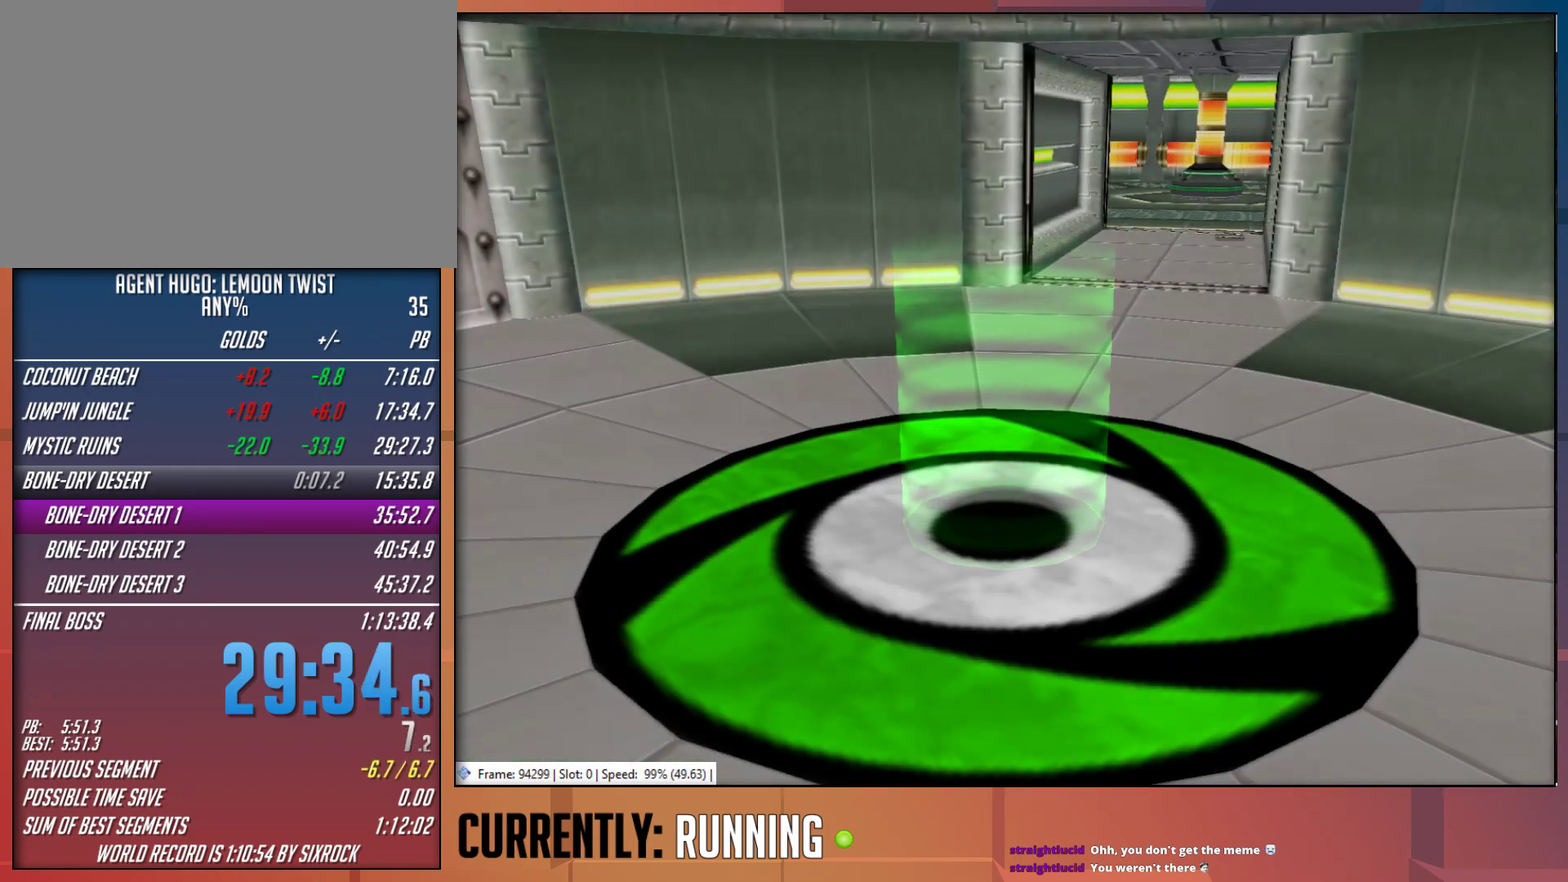
Gameplay with a controller (PlayStation layout); each line is a JSON object with the inputs held at the frame after it. "events" lists button and stick changes between this image and that frame as [ms after this image, input, new state], when the widget could be followed in between.
{"buttons": [], "left_stick": "up", "right_stick": "center", "events": [[367, "left_stick", "up"]]}
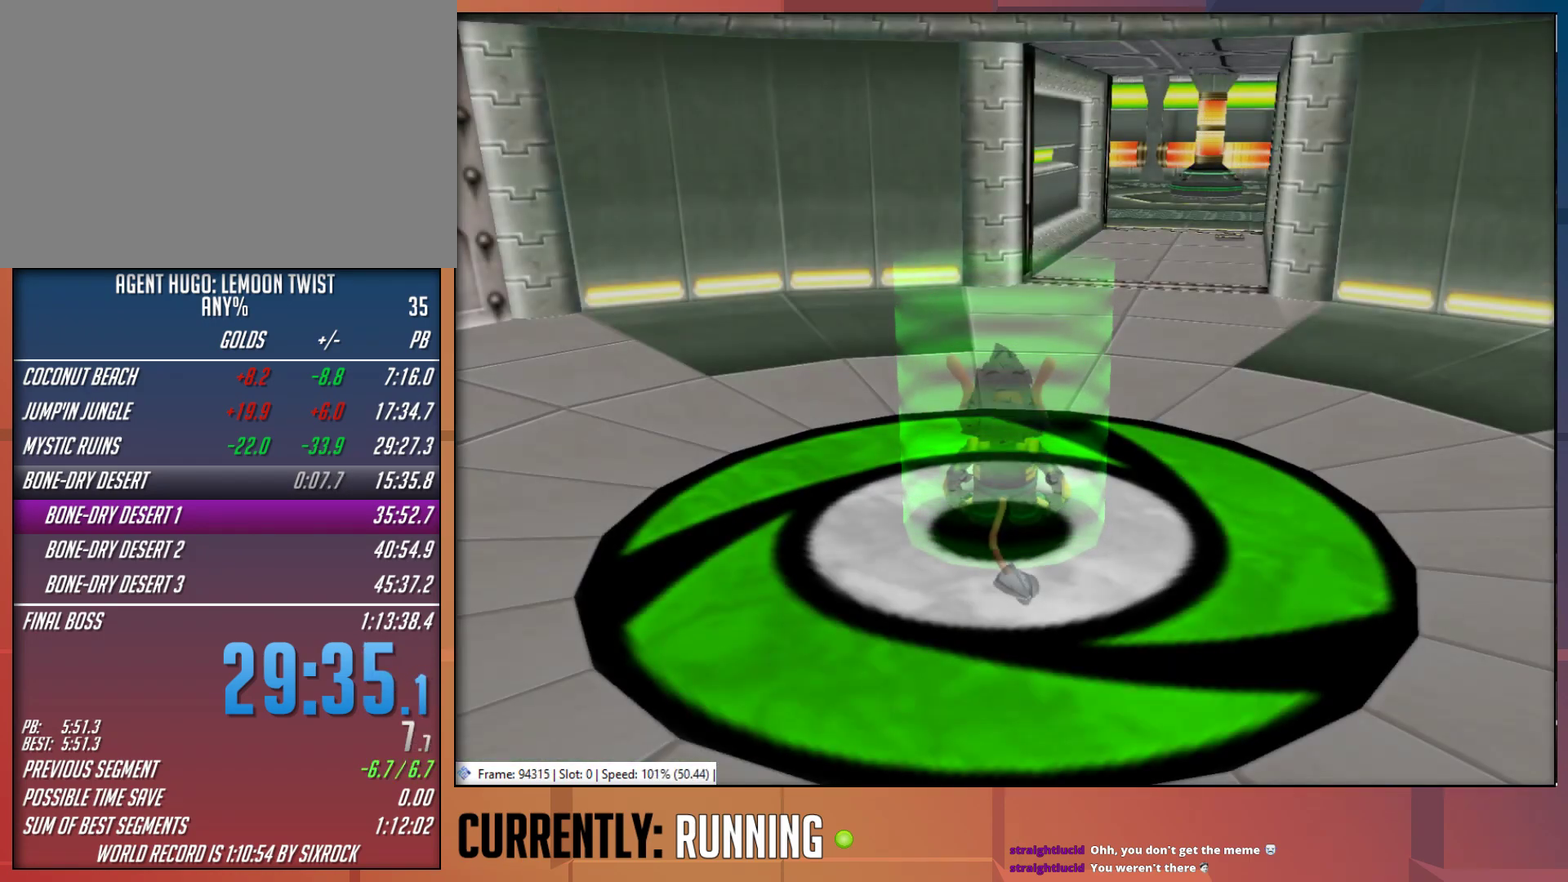
{"buttons": [], "left_stick": "up", "right_stick": "center", "events": []}
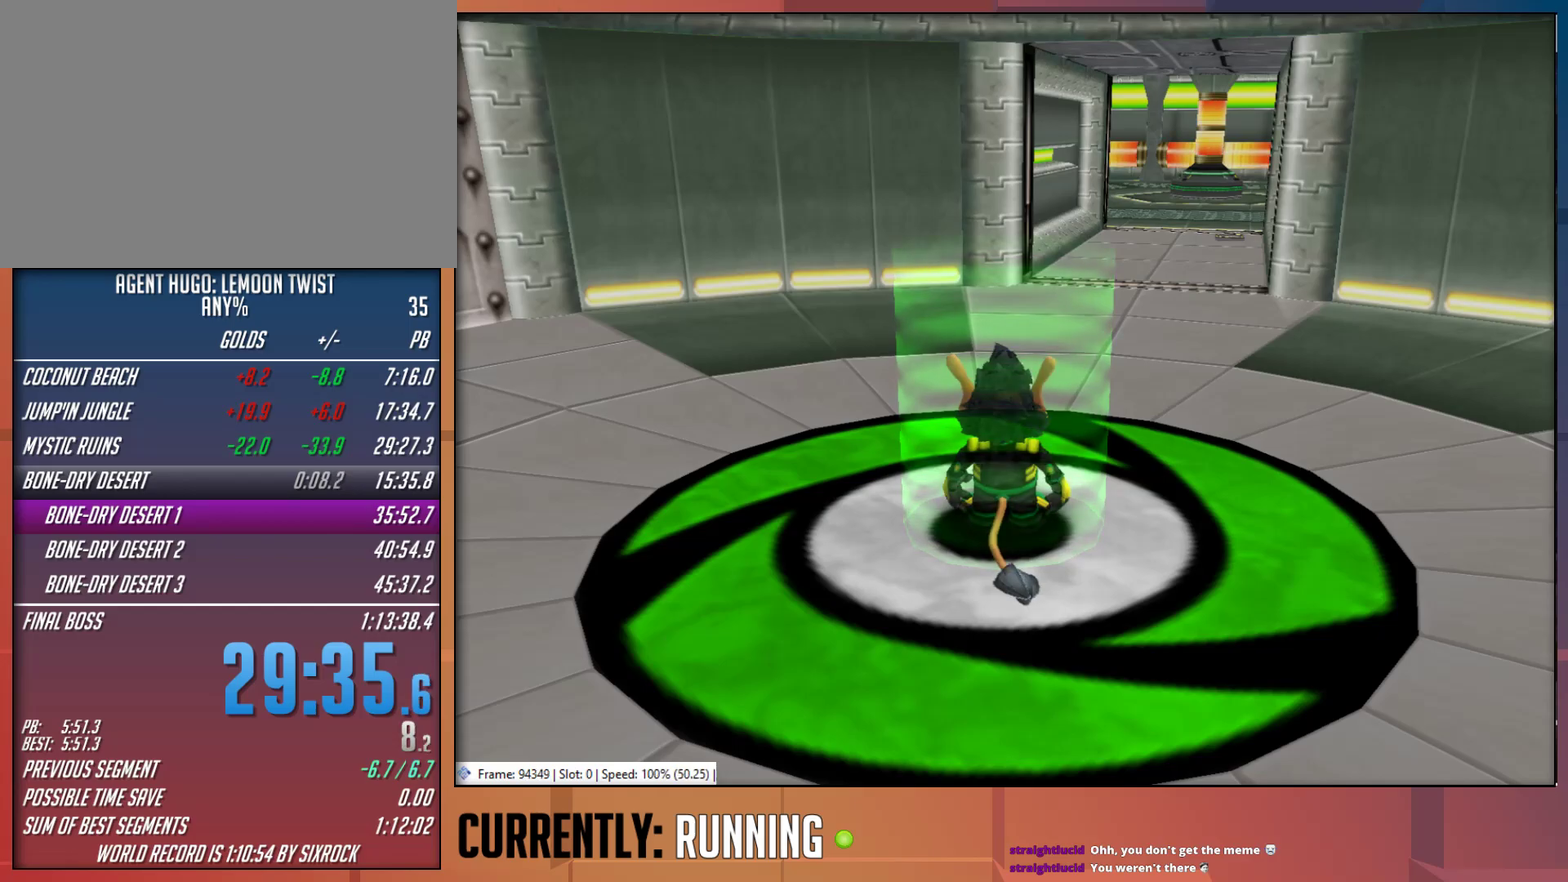
{"buttons": [], "left_stick": "up", "right_stick": "center", "events": [[33, "left_stick", "up-right"], [383, "left_stick", "up"]]}
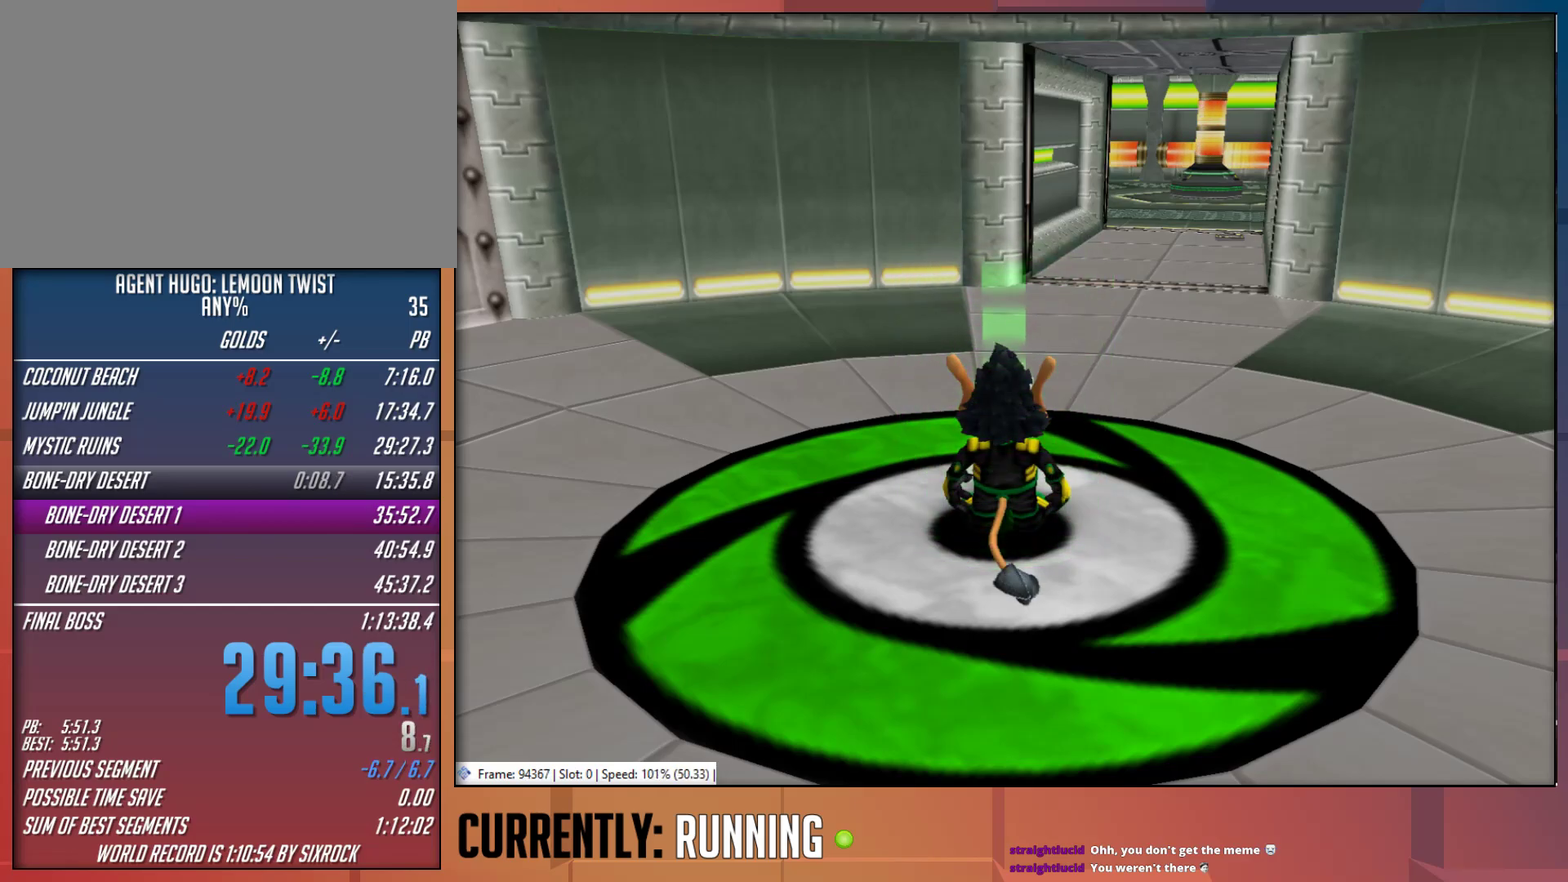
{"buttons": [], "left_stick": "up-right", "right_stick": "center", "events": [[450, "left_stick", "up-right"]]}
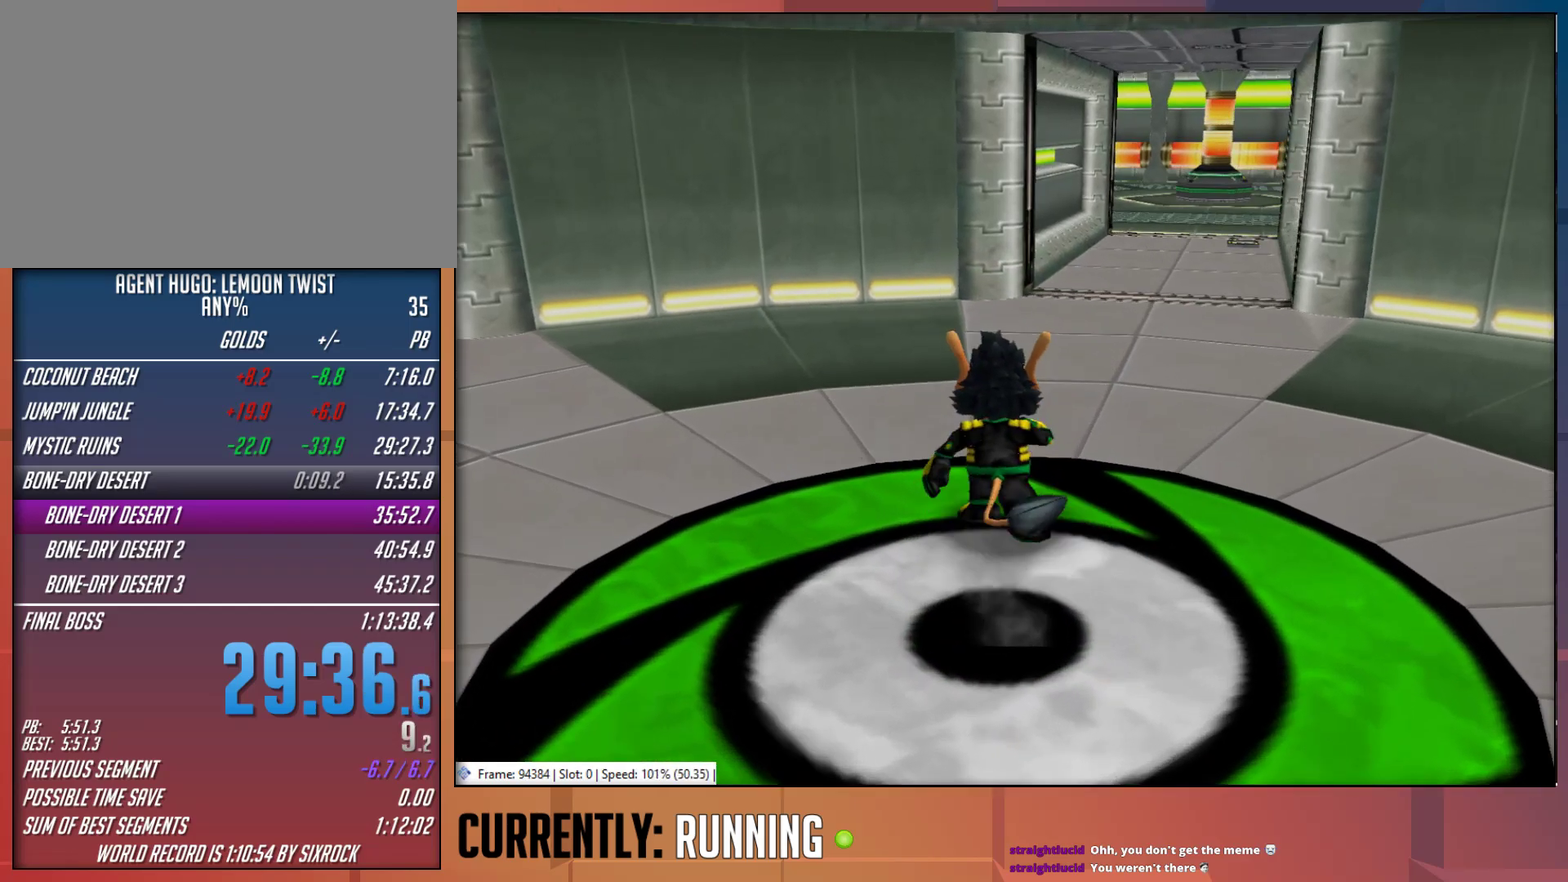
{"buttons": [], "left_stick": "up", "right_stick": "center", "events": [[183, "TRIANGLE", "down"], [250, "left_stick", "up"], [283, "TRIANGLE", "up"], [350, "TRIANGLE", "down"], [450, "TRIANGLE", "up"]]}
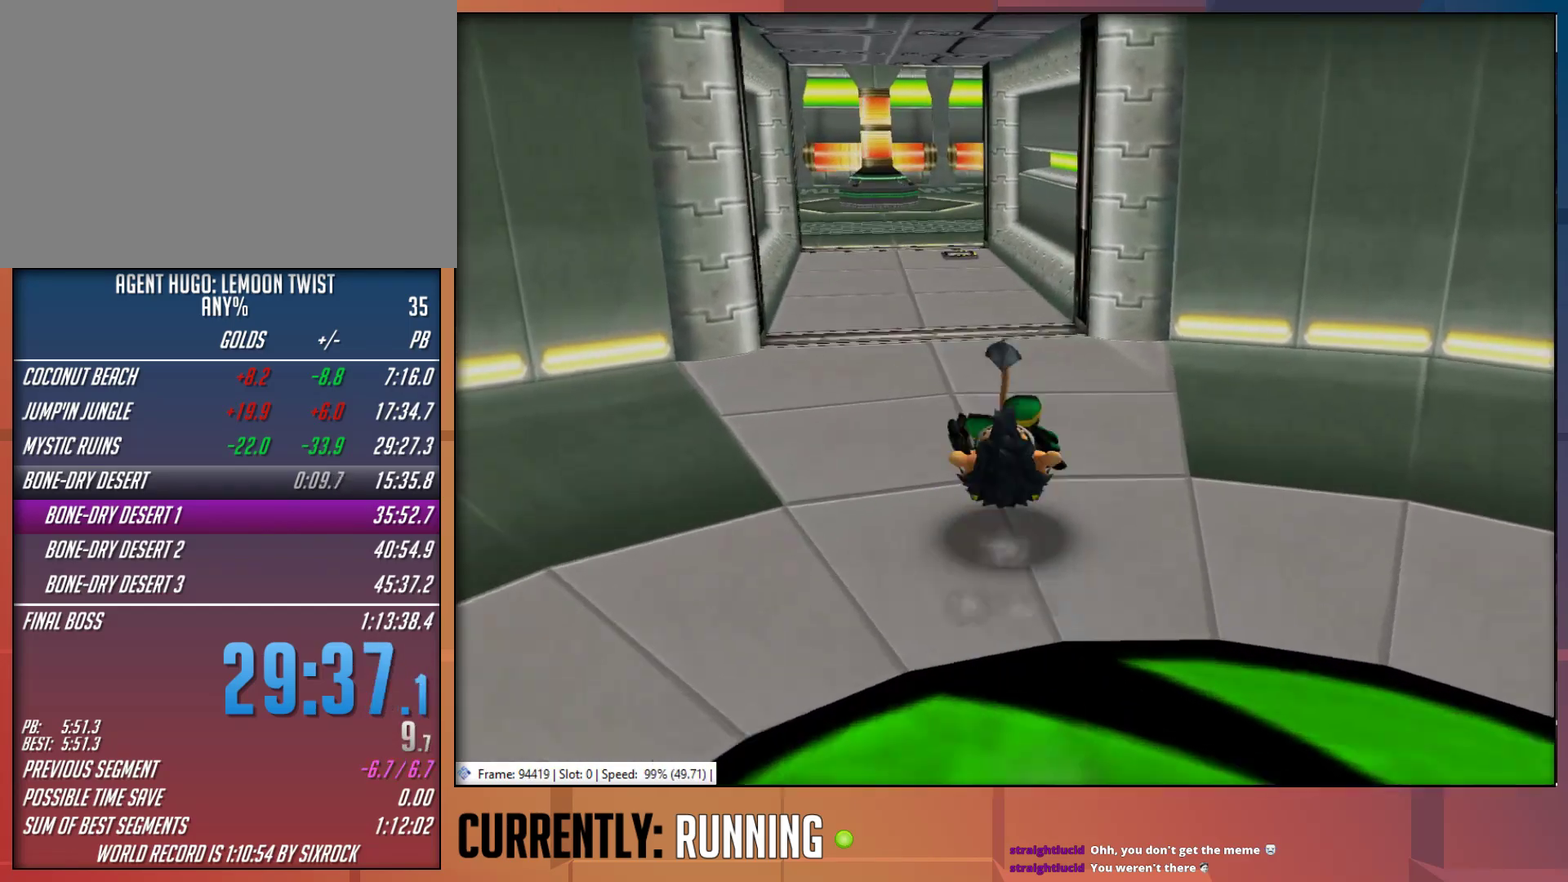
{"buttons": [], "left_stick": "up", "right_stick": "center", "events": [[50, "TRIANGLE", "down"], [150, "TRIANGLE", "up"], [183, "left_stick", "center"], [317, "left_stick", "up"]]}
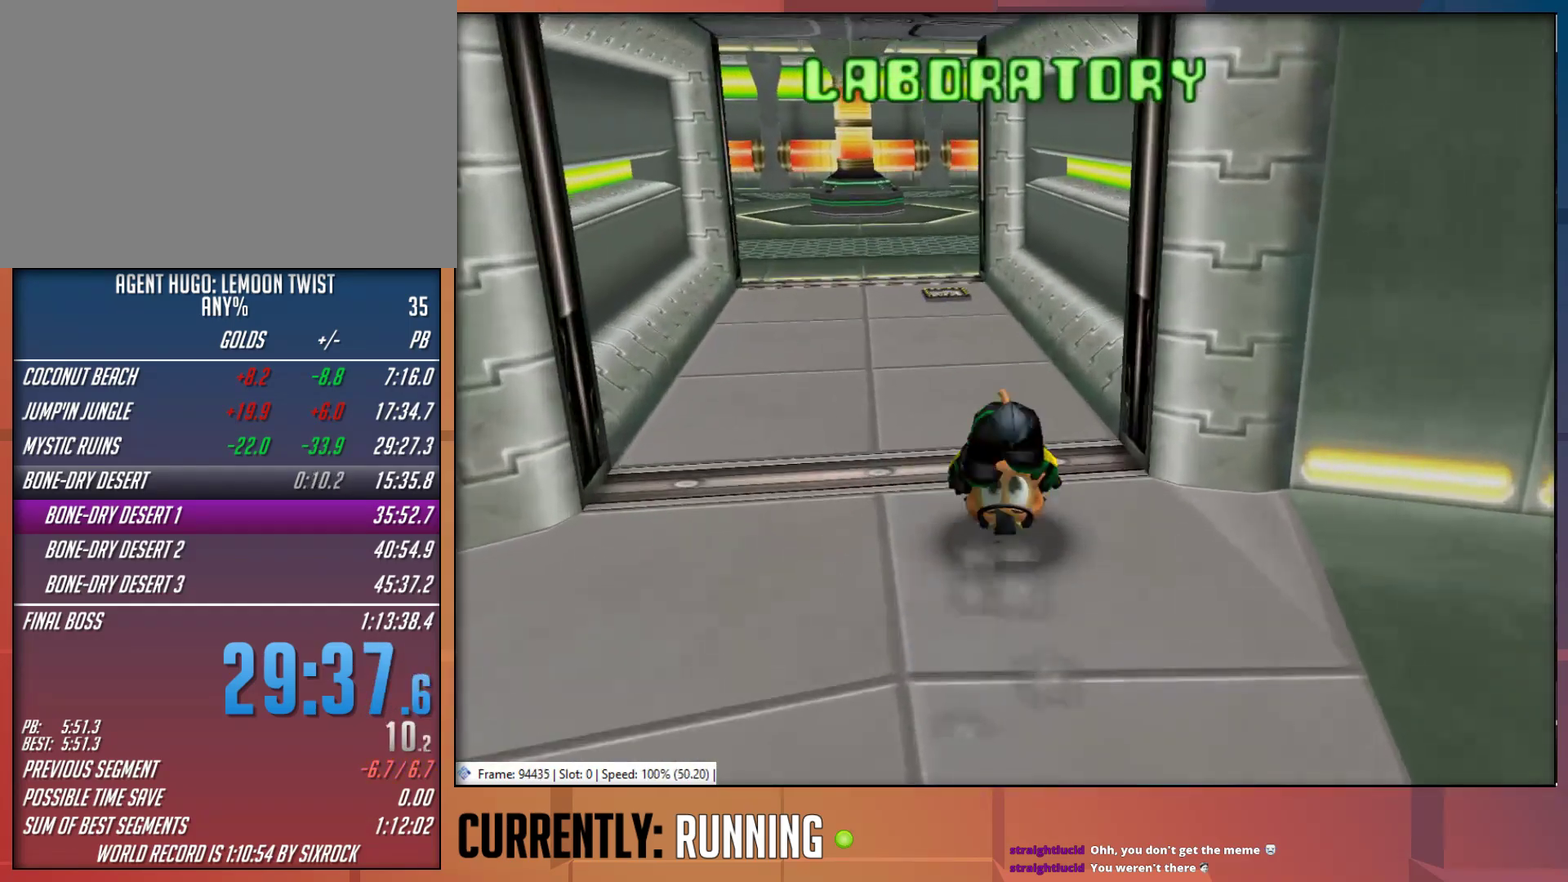
{"buttons": [], "left_stick": "up-left", "right_stick": "center", "events": [[83, "TRIANGLE", "down"], [100, "left_stick", "up-left"], [133, "TRIANGLE", "up"], [233, "TRIANGLE", "down"], [300, "TRIANGLE", "up"], [400, "TRIANGLE", "down"], [500, "TRIANGLE", "up"]]}
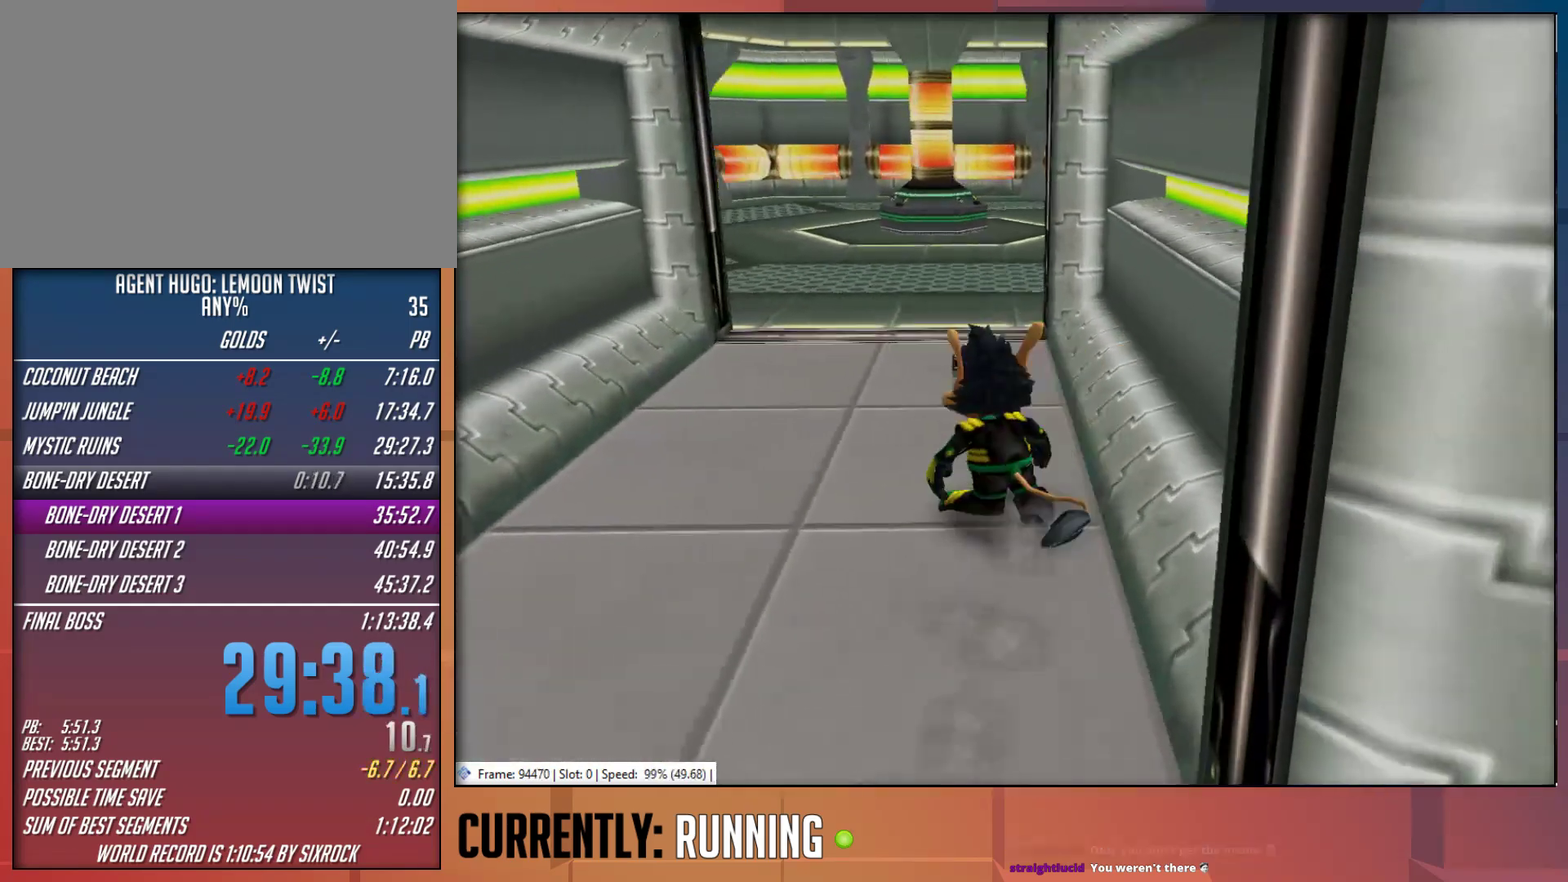
{"buttons": [], "left_stick": "up", "right_stick": "center", "events": [[67, "TRIANGLE", "down"], [167, "TRIANGLE", "up"], [233, "TRIANGLE", "down"], [267, "left_stick", "up"], [333, "TRIANGLE", "up"], [400, "TRIANGLE", "down"], [500, "TRIANGLE", "up"]]}
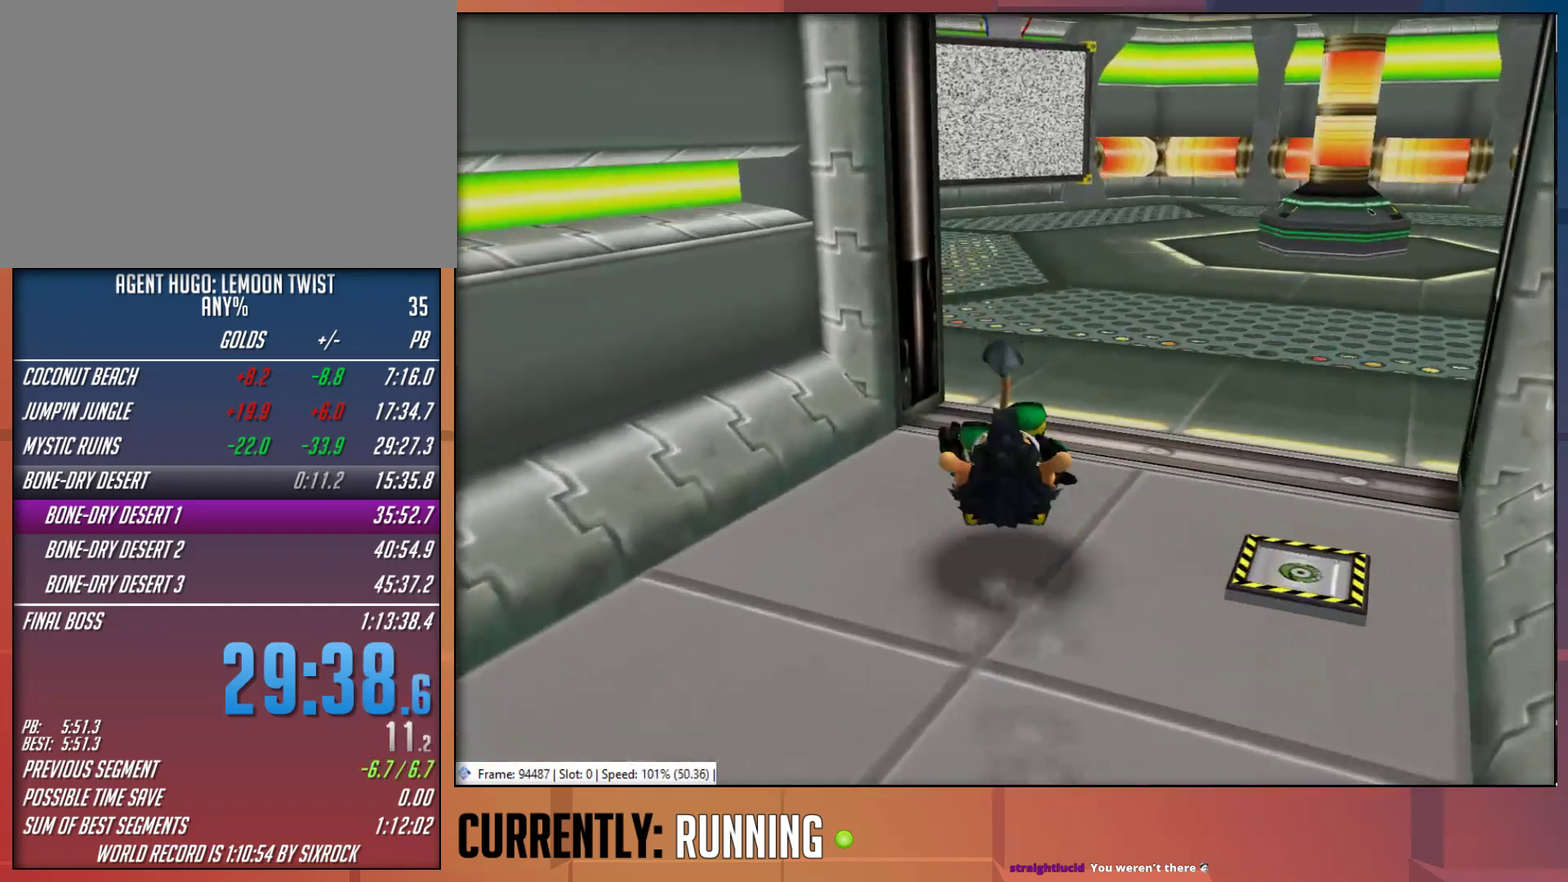
{"buttons": [], "left_stick": "up", "right_stick": "center", "events": [[100, "TRIANGLE", "down"], [200, "TRIANGLE", "up"], [267, "TRIANGLE", "down"], [367, "TRIANGLE", "up"]]}
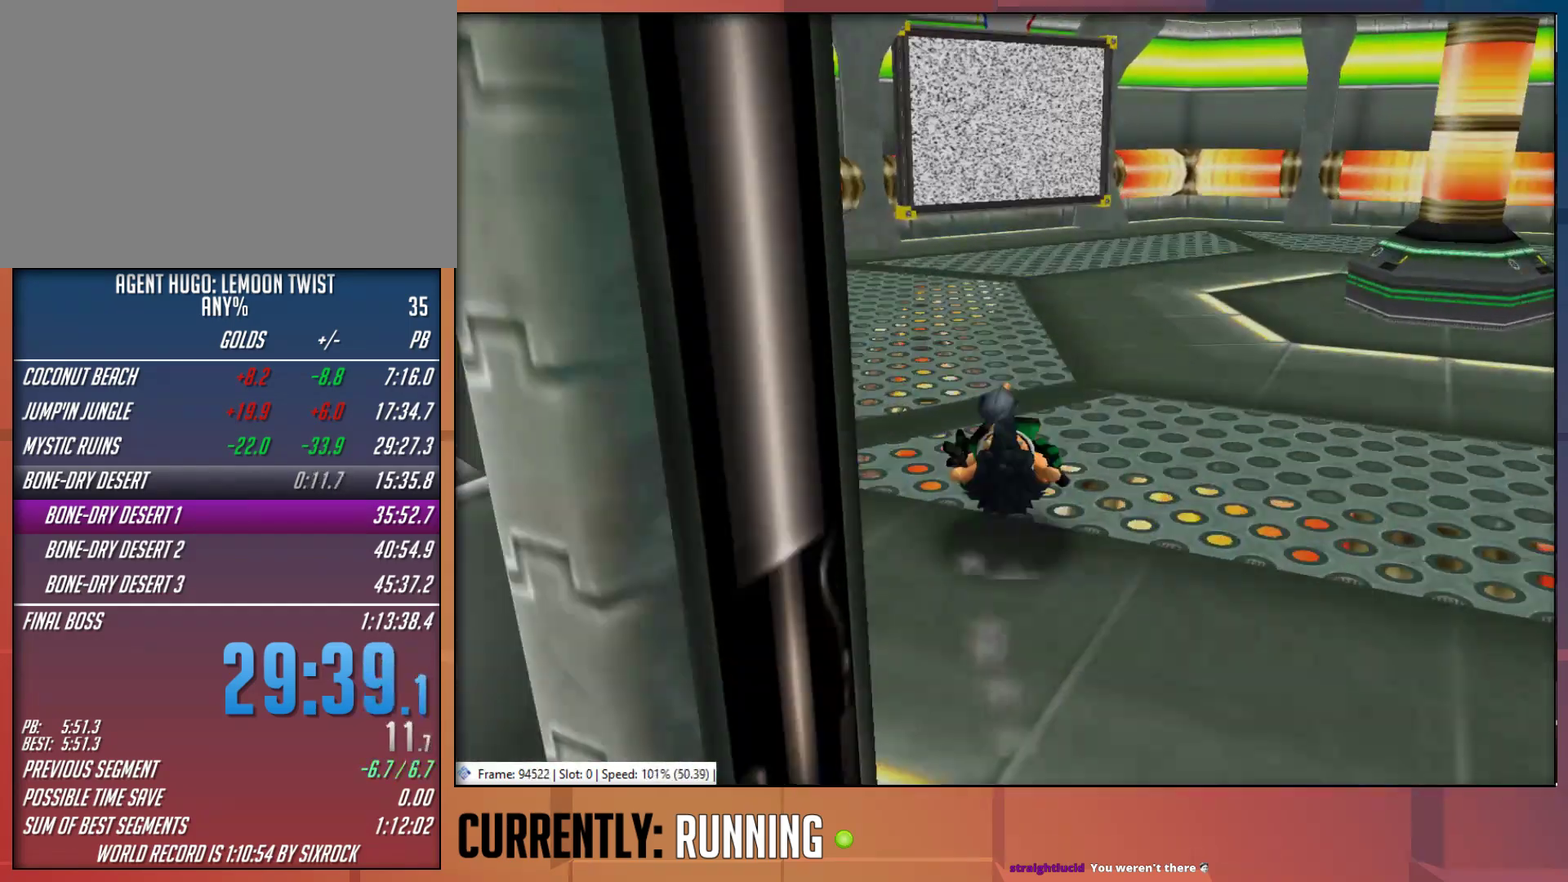
{"buttons": [], "left_stick": "up", "right_stick": "center", "events": [[100, "TRIANGLE", "down"], [167, "TRIANGLE", "up"], [217, "TRIANGLE", "down"], [333, "TRIANGLE", "up"], [383, "TRIANGLE", "down"], [450, "TRIANGLE", "up"]]}
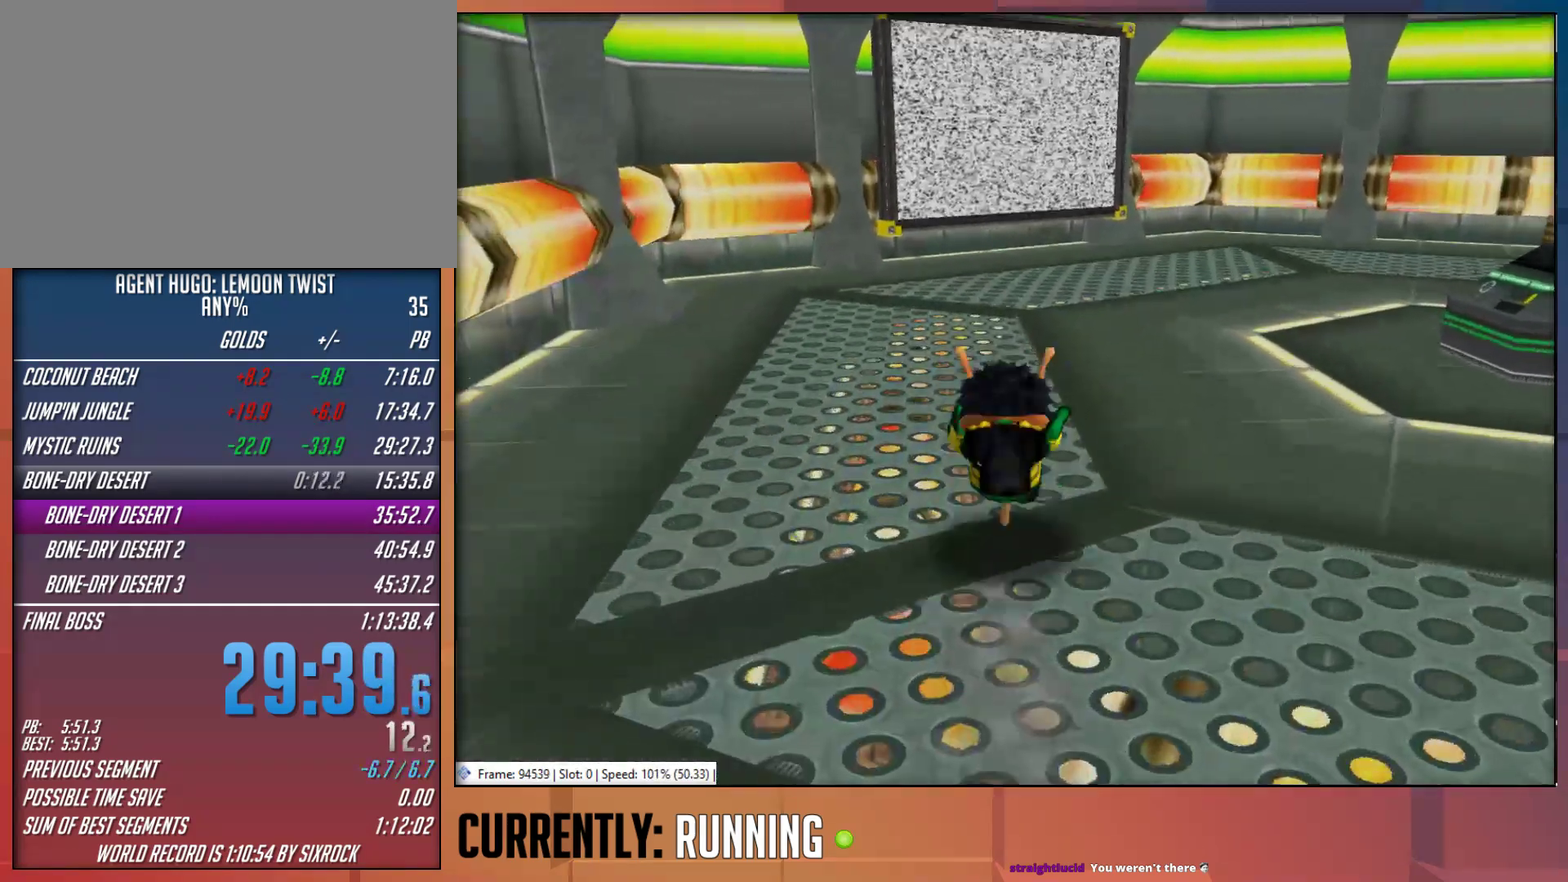
{"buttons": ["CIRCLE"], "left_stick": "up", "right_stick": "center", "events": [[150, "CIRCLE", "down"], [217, "CIRCLE", "up"], [317, "CIRCLE", "down"], [383, "CIRCLE", "up"], [450, "CIRCLE", "down"]]}
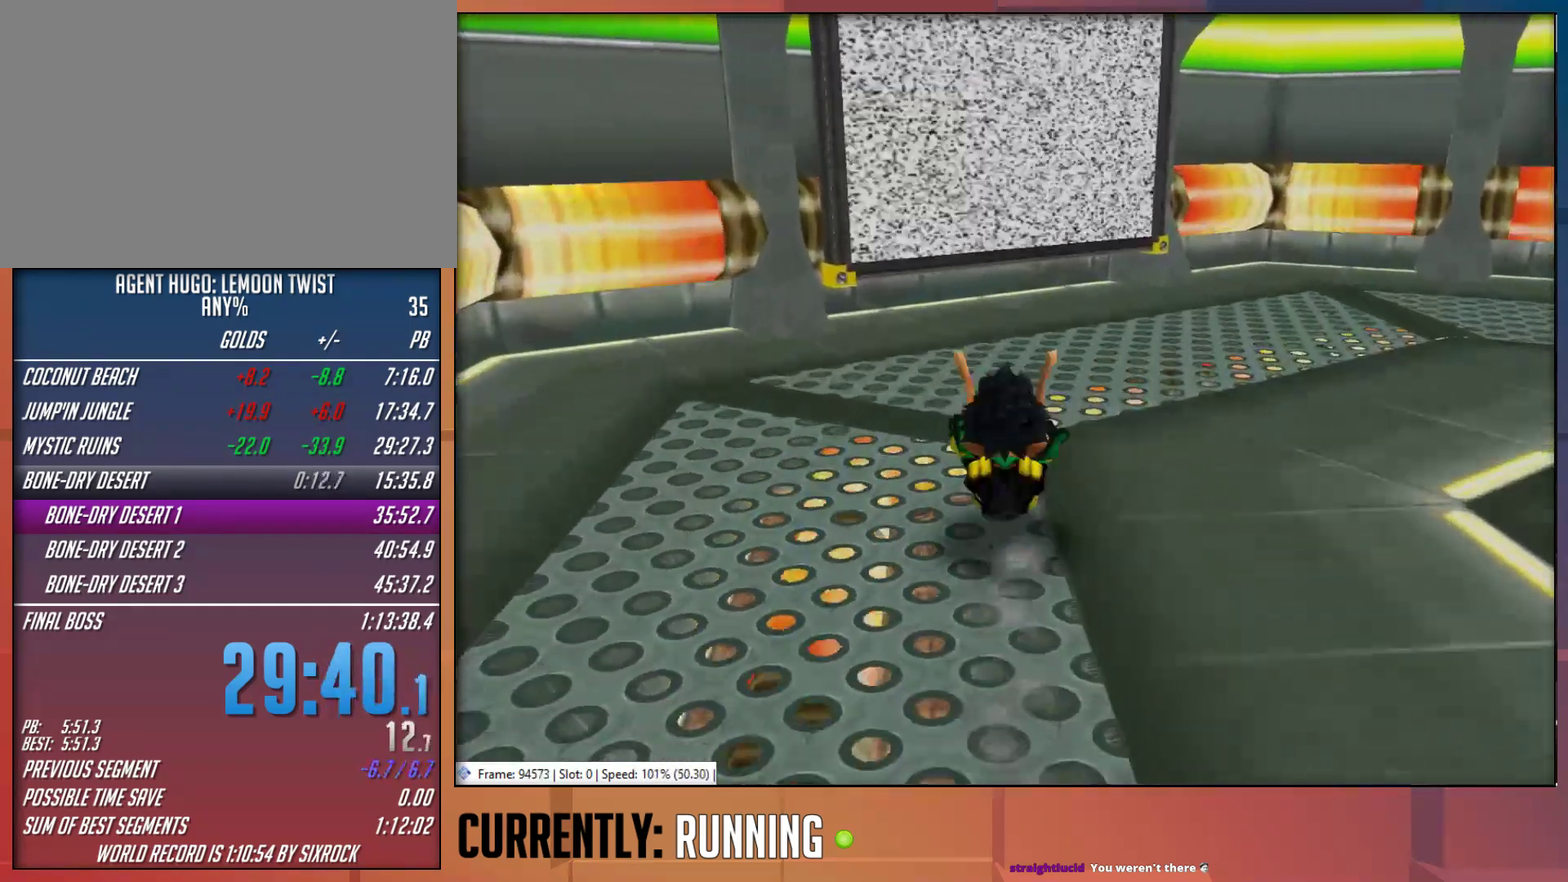
{"buttons": ["CIRCLE"], "left_stick": "center", "right_stick": "center", "events": [[17, "left_stick", "center"], [50, "CIRCLE", "up"], [117, "CIRCLE", "down"], [183, "CIRCLE", "up"], [250, "CIRCLE", "down"], [350, "CIRCLE", "up"], [417, "CIRCLE", "down"]]}
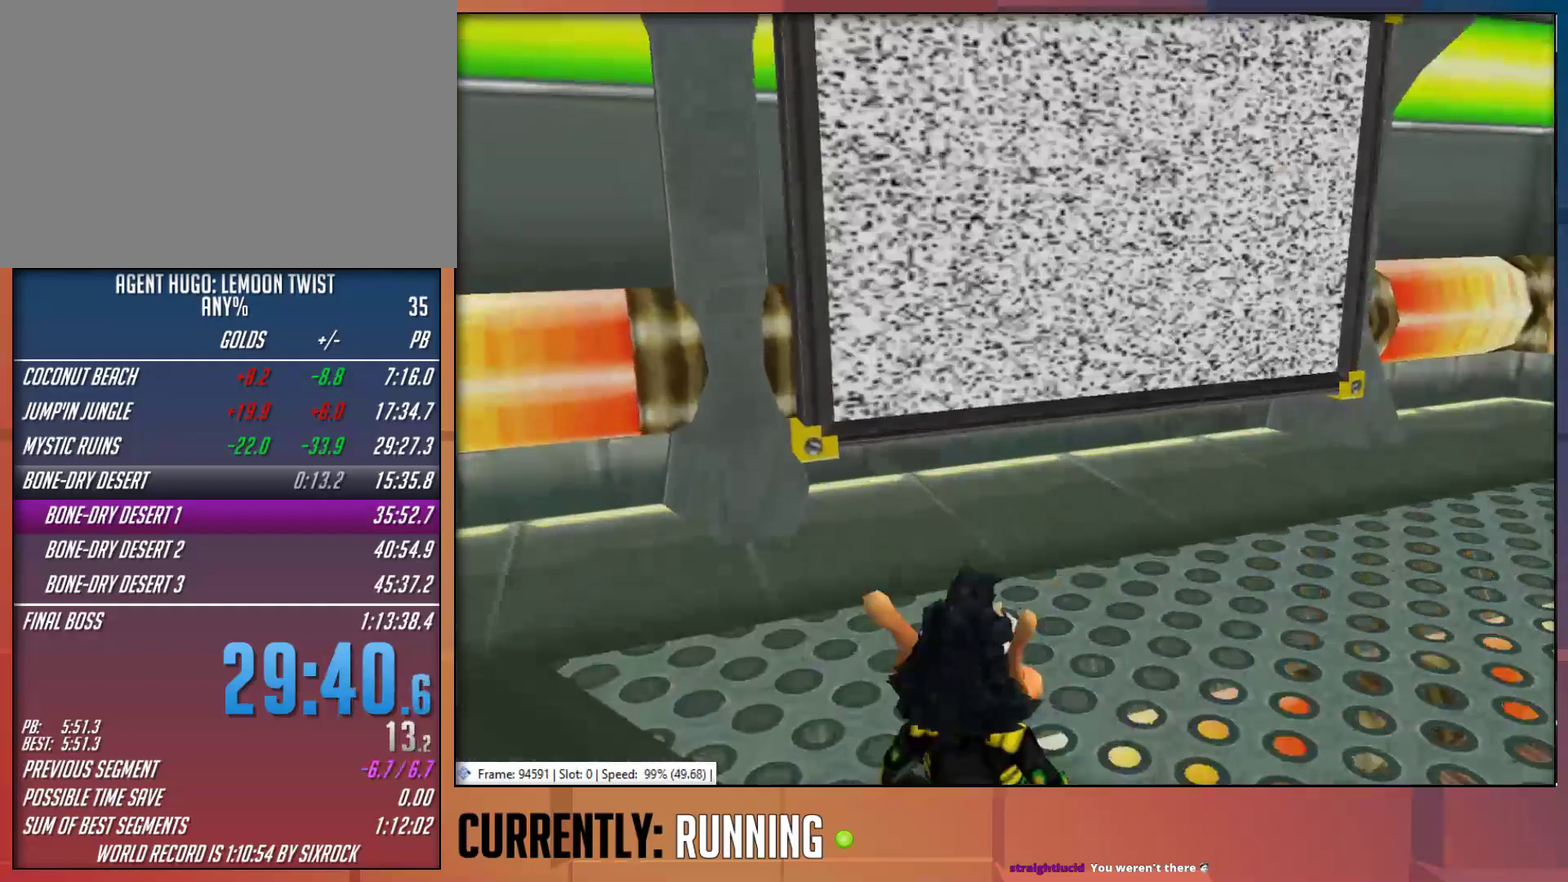
{"buttons": [], "left_stick": "center", "right_stick": "center", "events": [[17, "CIRCLE", "up"], [317, "CROSS", "down"], [367, "CROSS", "up"], [433, "CROSS", "down"], [500, "CROSS", "up"]]}
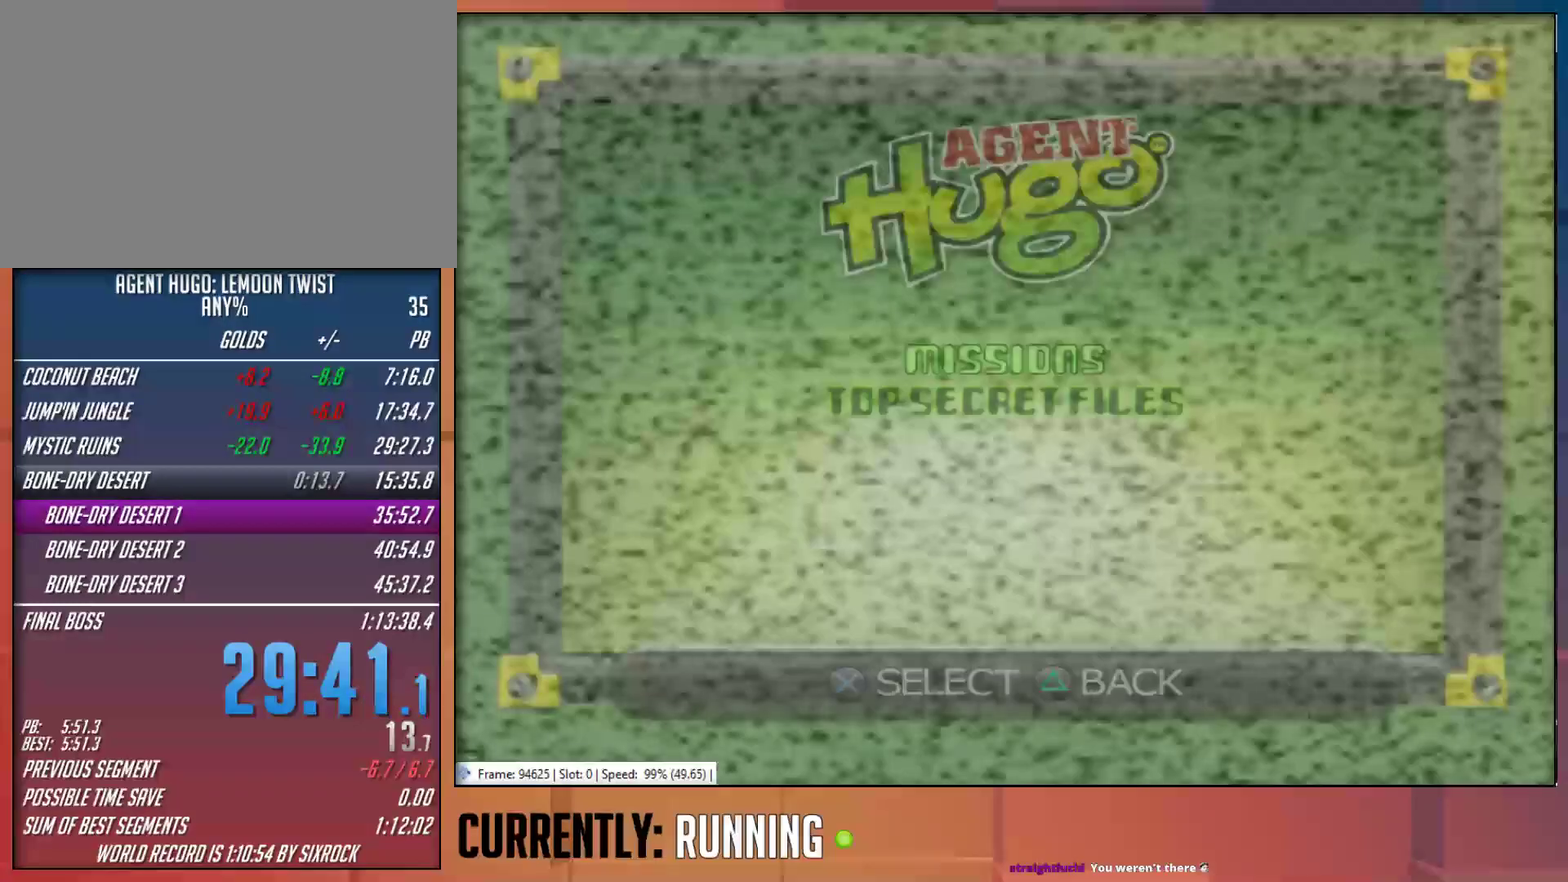
{"buttons": ["CROSS"], "left_stick": "center", "right_stick": "center", "events": [[67, "CROSS", "down"], [133, "CROSS", "up"], [200, "CROSS", "down"], [267, "CROSS", "up"], [333, "CROSS", "down"], [400, "CROSS", "up"], [467, "CROSS", "down"]]}
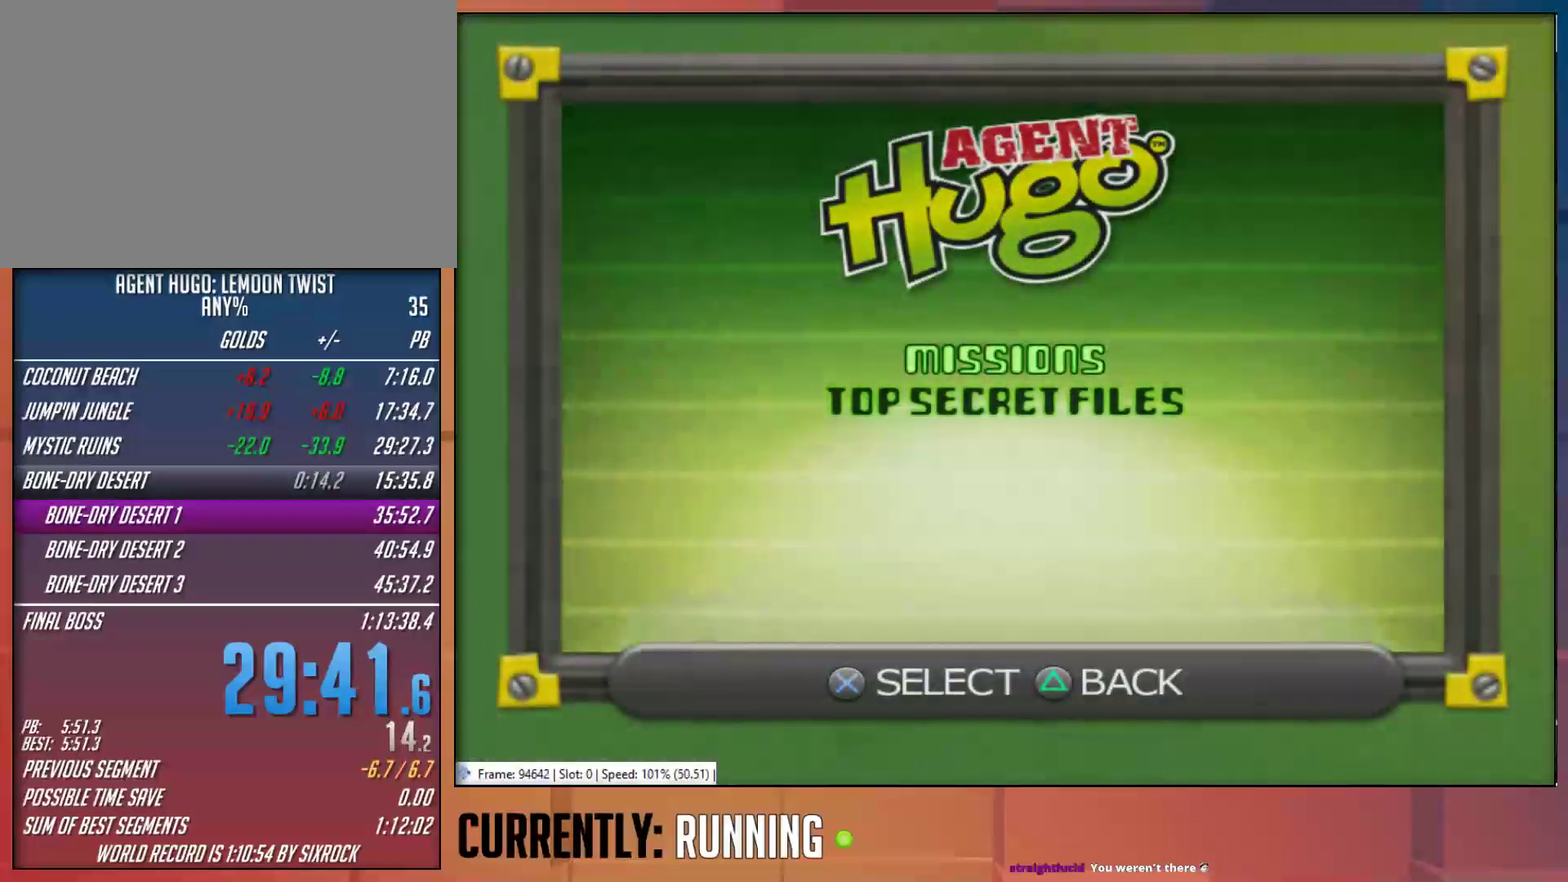
{"buttons": ["CROSS"], "left_stick": "center", "right_stick": "center", "events": [[33, "CROSS", "up"], [100, "CROSS", "down"], [167, "CROSS", "up"], [233, "CROSS", "down"], [300, "CROSS", "up"], [367, "CROSS", "down"], [433, "CROSS", "up"], [500, "CROSS", "down"]]}
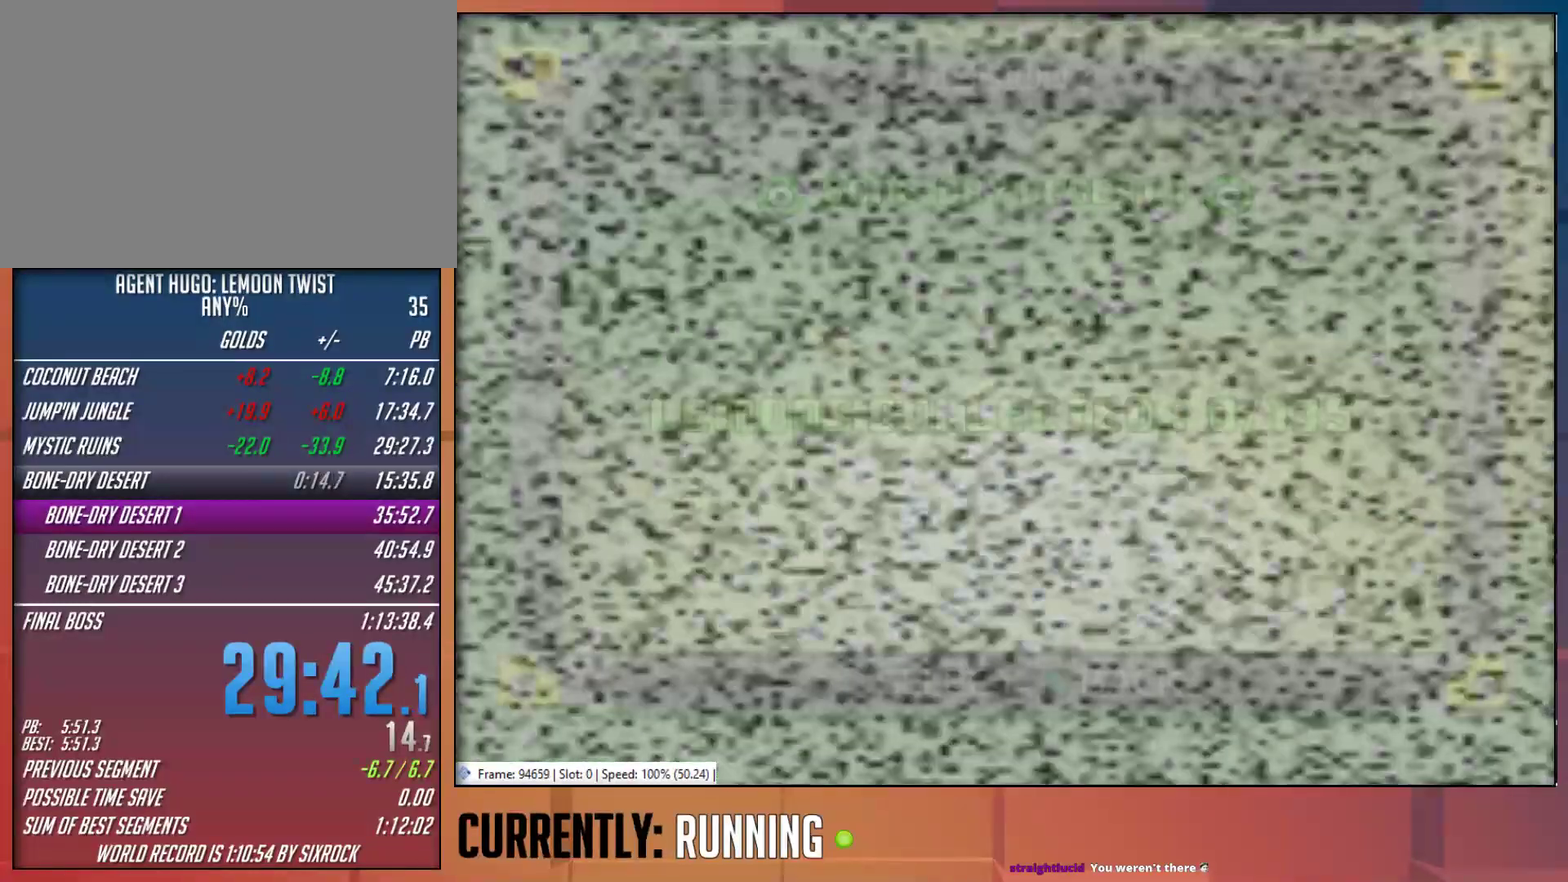
{"buttons": [], "left_stick": "center", "right_stick": "center", "events": [[200, "CROSS", "up"], [267, "CROSS", "down"], [333, "CROSS", "up"], [400, "CROSS", "down"], [467, "CROSS", "up"]]}
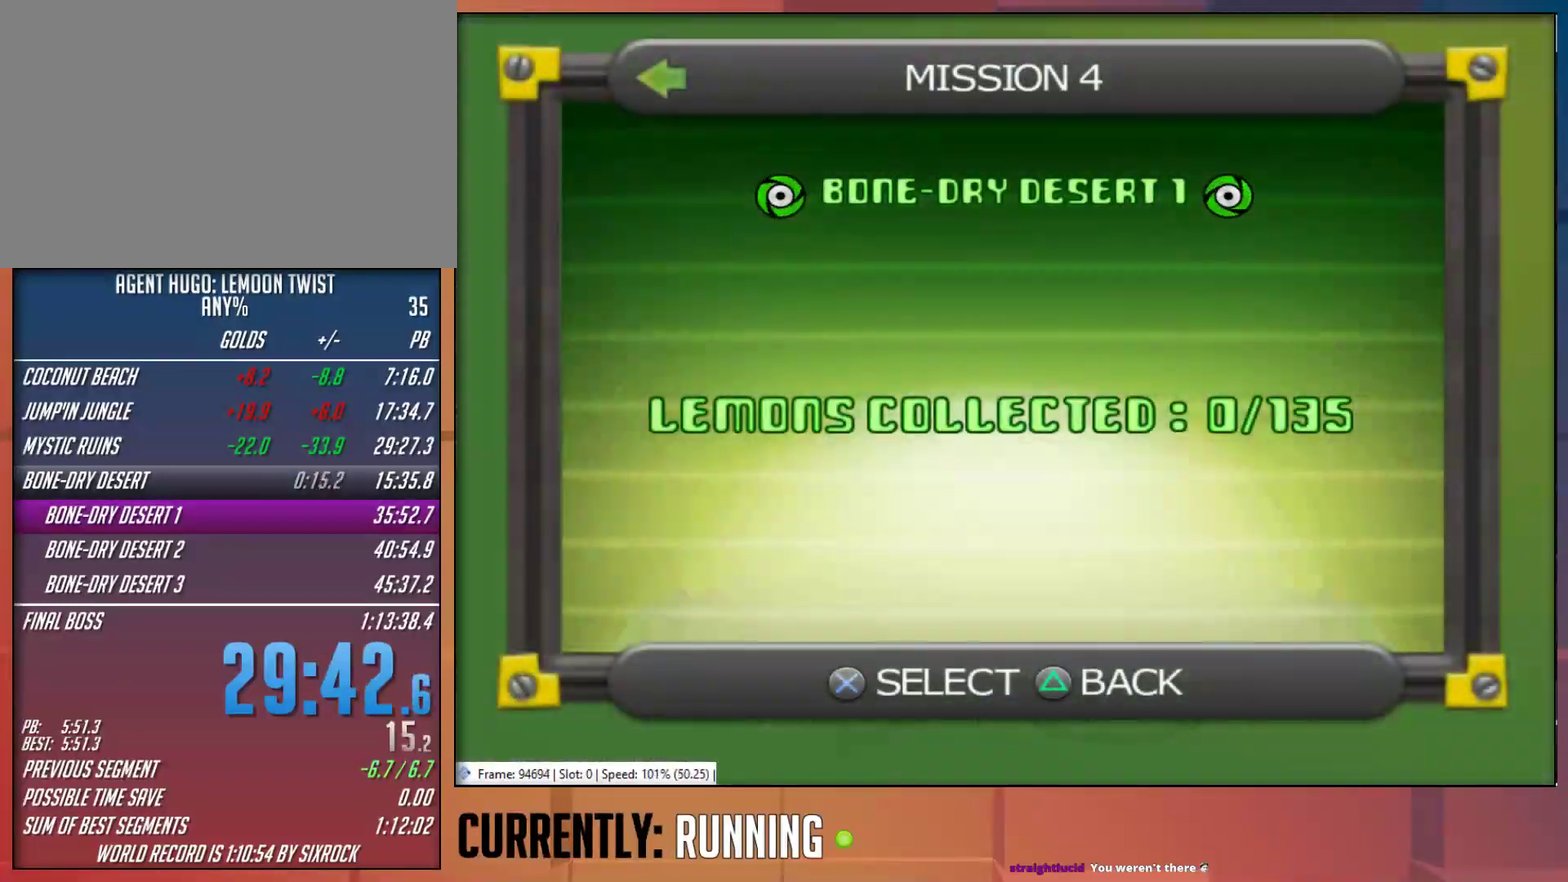
{"buttons": ["CROSS"], "left_stick": "center", "right_stick": "center", "events": [[17, "CROSS", "down"], [117, "CROSS", "up"], [183, "CROSS", "down"], [250, "CROSS", "up"], [317, "CROSS", "down"], [383, "CROSS", "up"], [450, "CROSS", "down"]]}
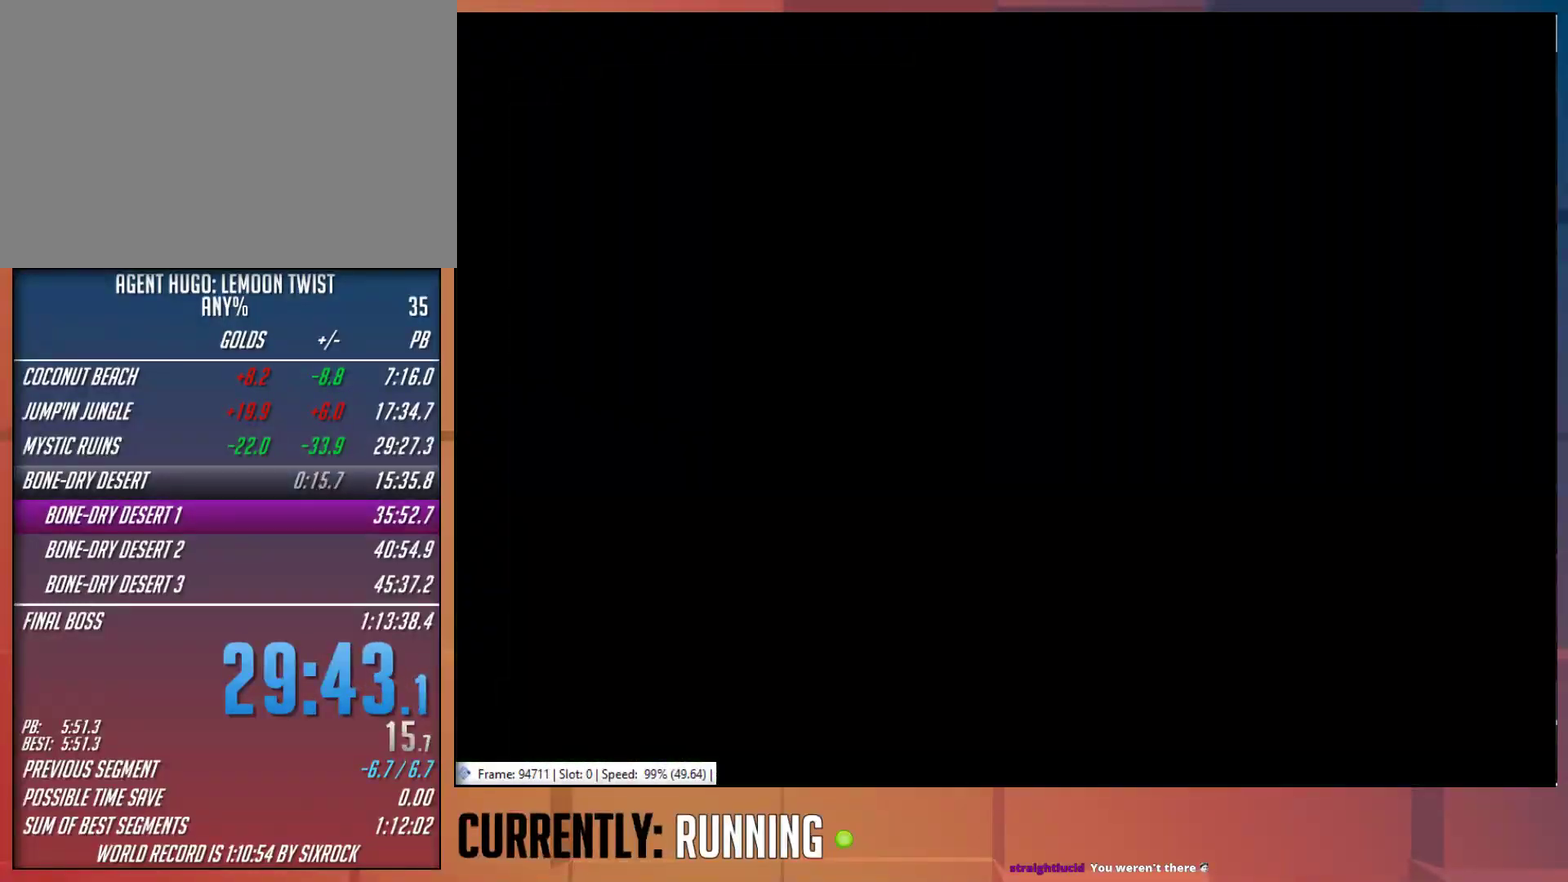
{"buttons": [], "left_stick": "center", "right_stick": "center", "events": [[17, "CROSS", "up"], [117, "CROSS", "down"], [183, "CROSS", "up"], [283, "CROSS", "down"], [350, "CROSS", "up"], [417, "CROSS", "down"], [483, "CROSS", "up"]]}